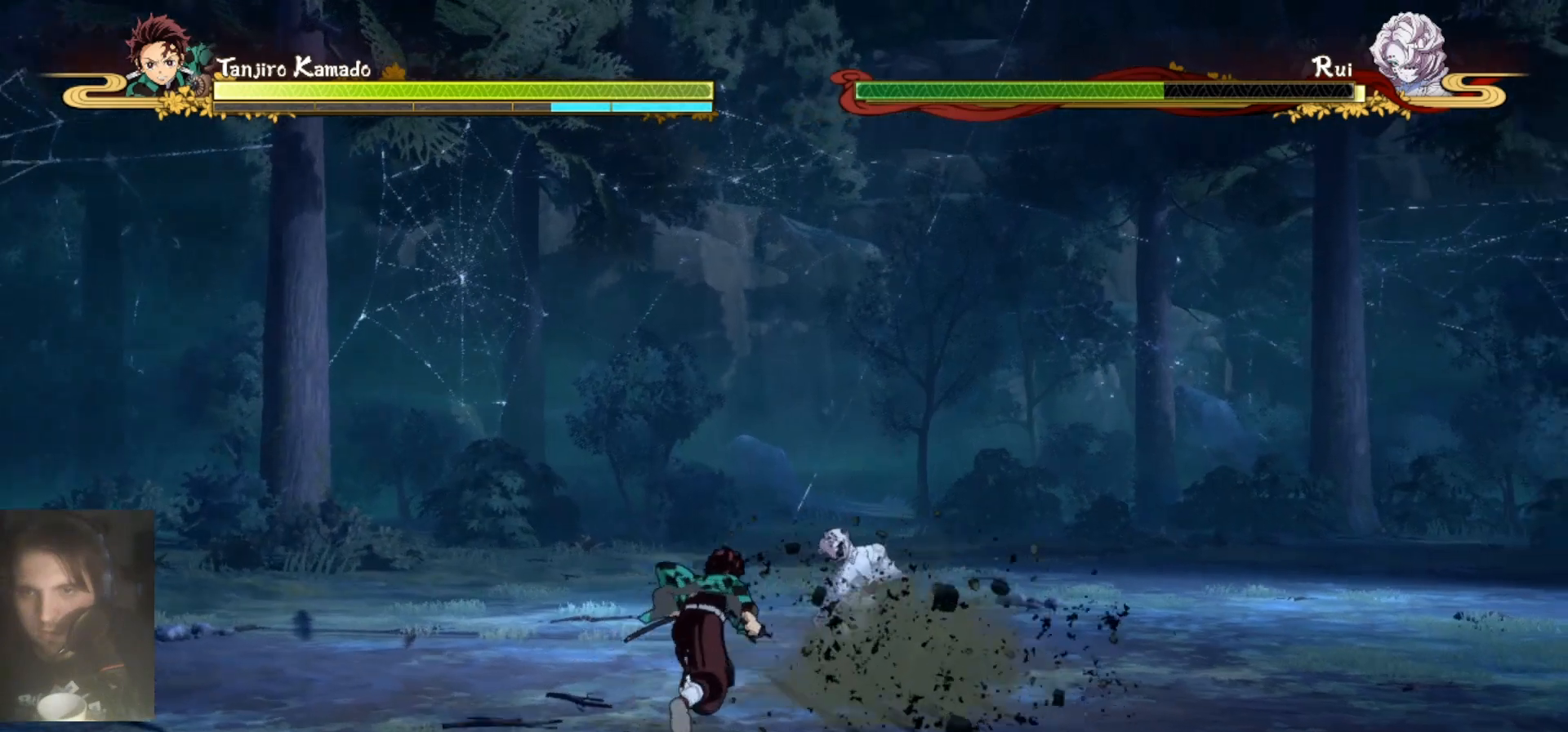
Gameplay with a controller (Xbox layout); each line is a JSON object with the inputs held at the frame after it. "events" lists button and stick changes between this image and that frame as [ms after this image, input, new state], when the widget could be followed in between.
{"buttons": [], "left_stick": "center", "right_stick": "center", "events": [[133, "X", "up"], [133, "left_stick", "center"], [200, "X", "down"], [333, "X", "up"], [367, "X", "down"], [433, "X", "up"]]}
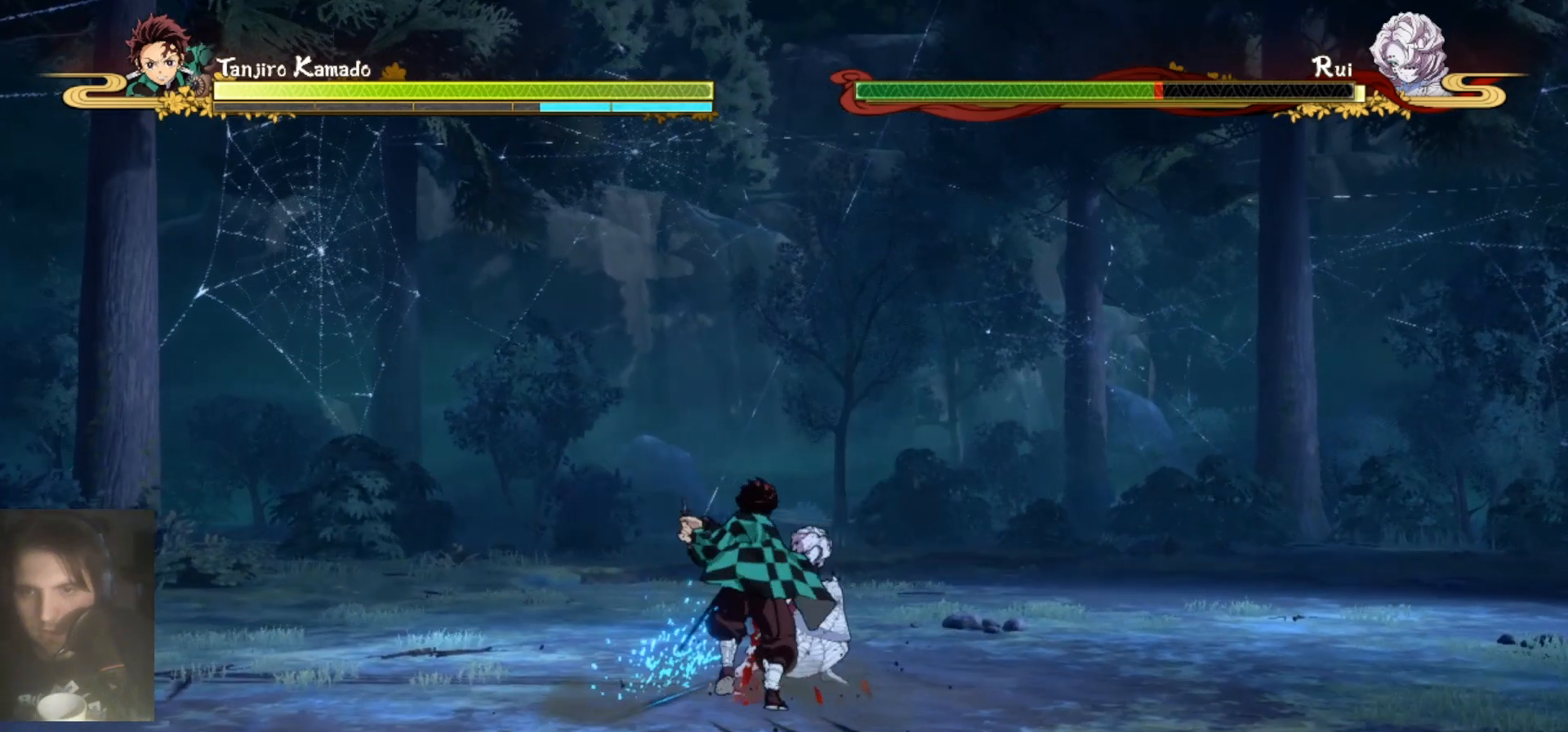
{"buttons": ["X"], "left_stick": "center", "right_stick": "center", "events": [[100, "X", "down"], [200, "X", "up"], [300, "X", "down"], [367, "X", "up"], [433, "X", "down"]]}
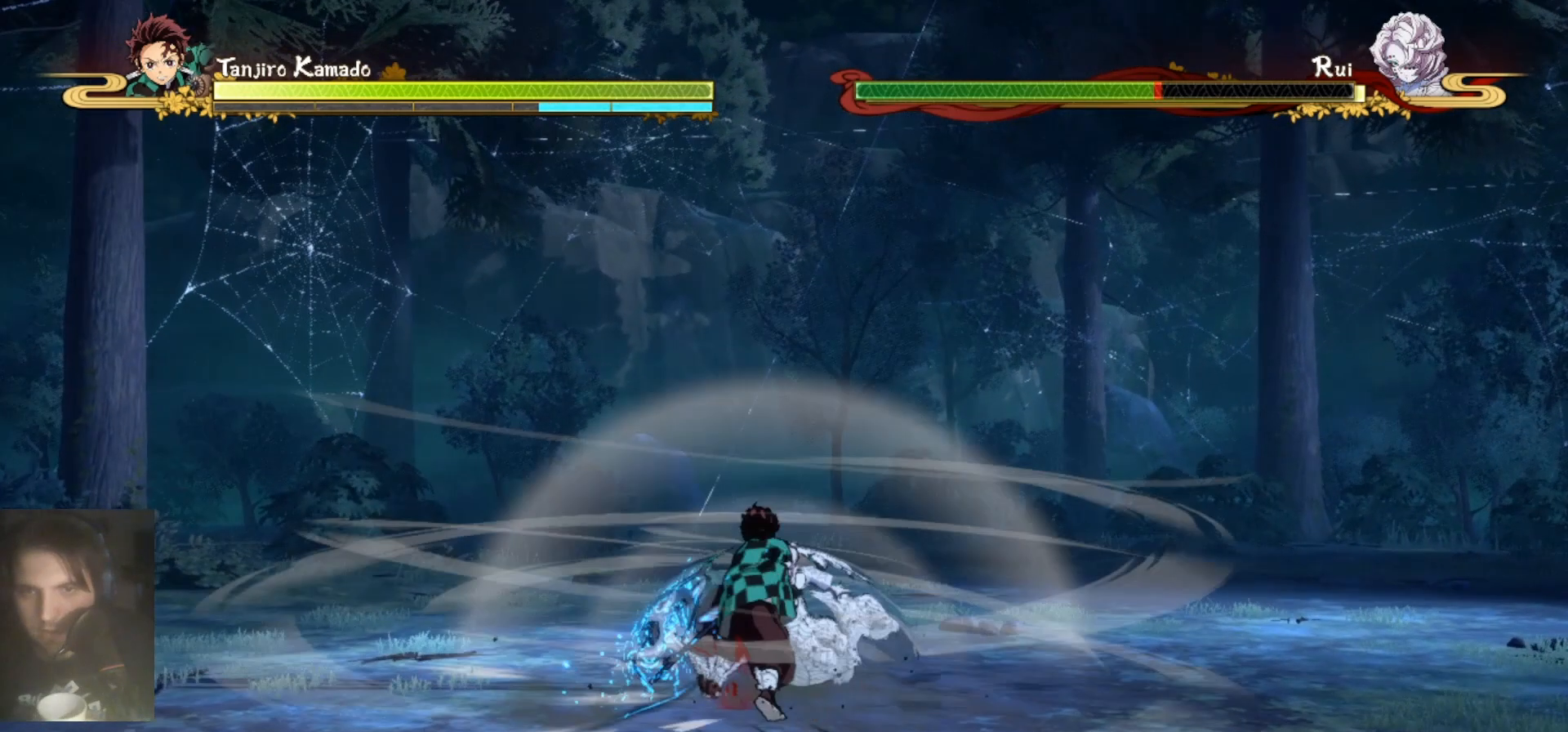
{"buttons": [], "left_stick": "center", "right_stick": "center", "events": [[33, "X", "up"]]}
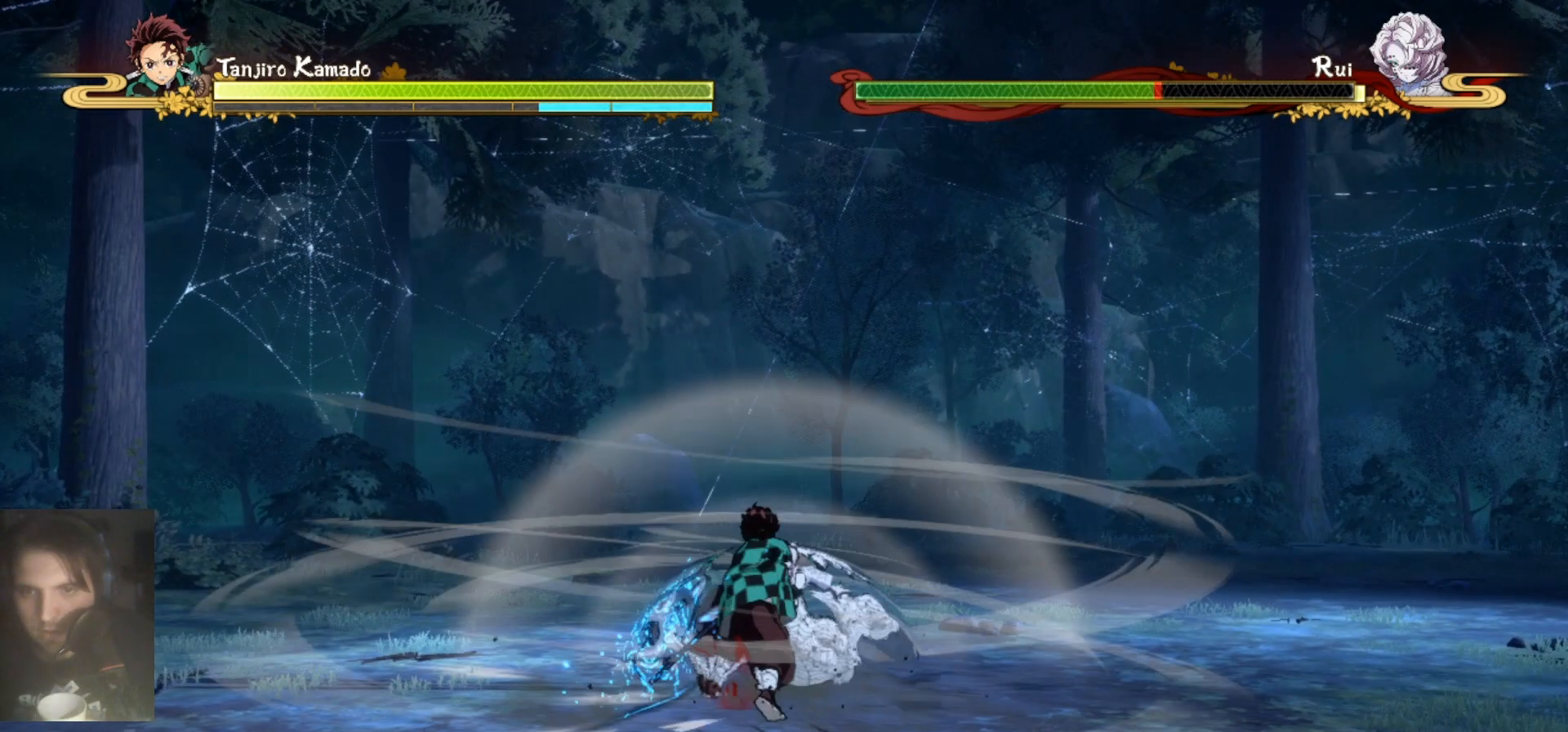
{"buttons": [], "left_stick": "center", "right_stick": "center", "events": []}
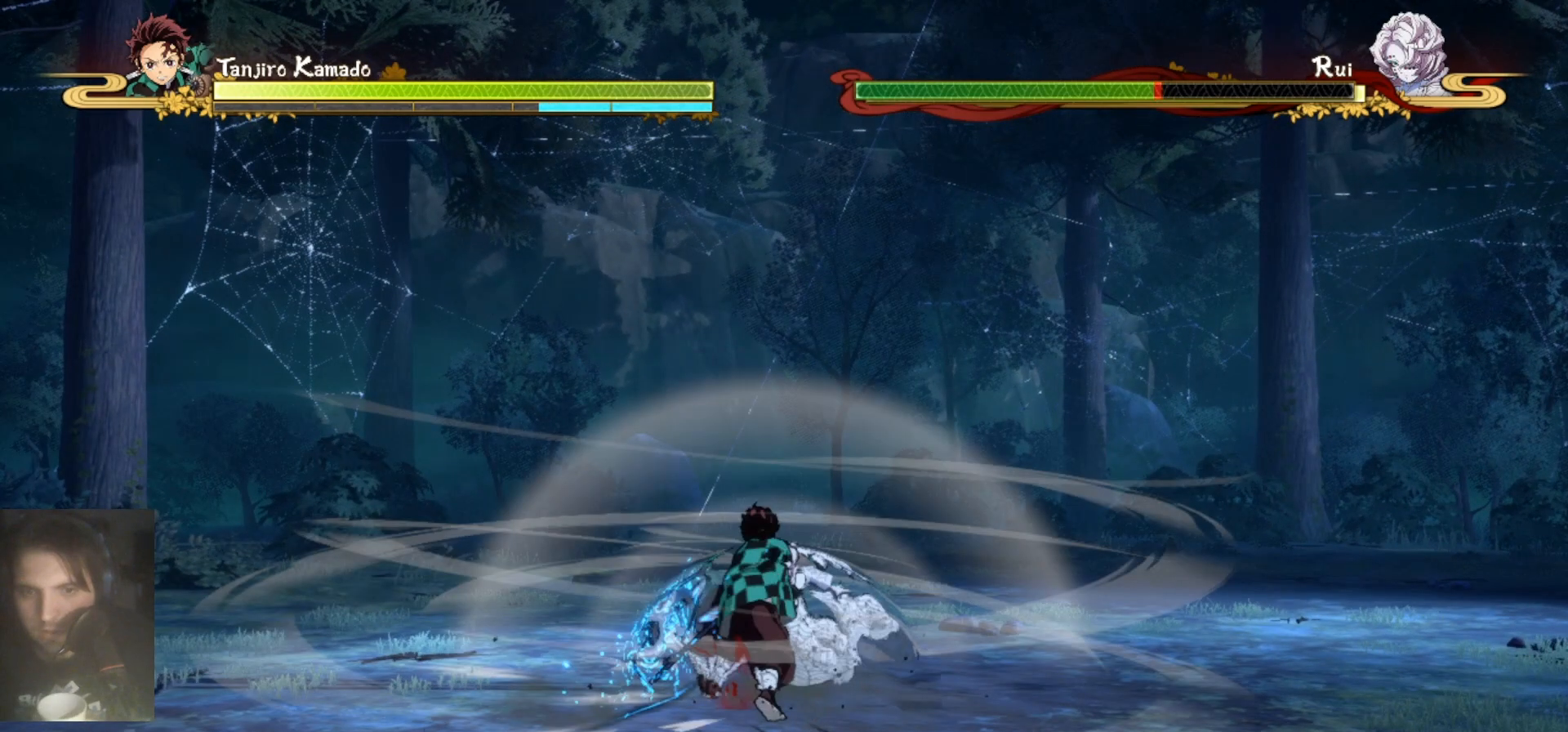
{"buttons": [], "left_stick": "center", "right_stick": "center", "events": []}
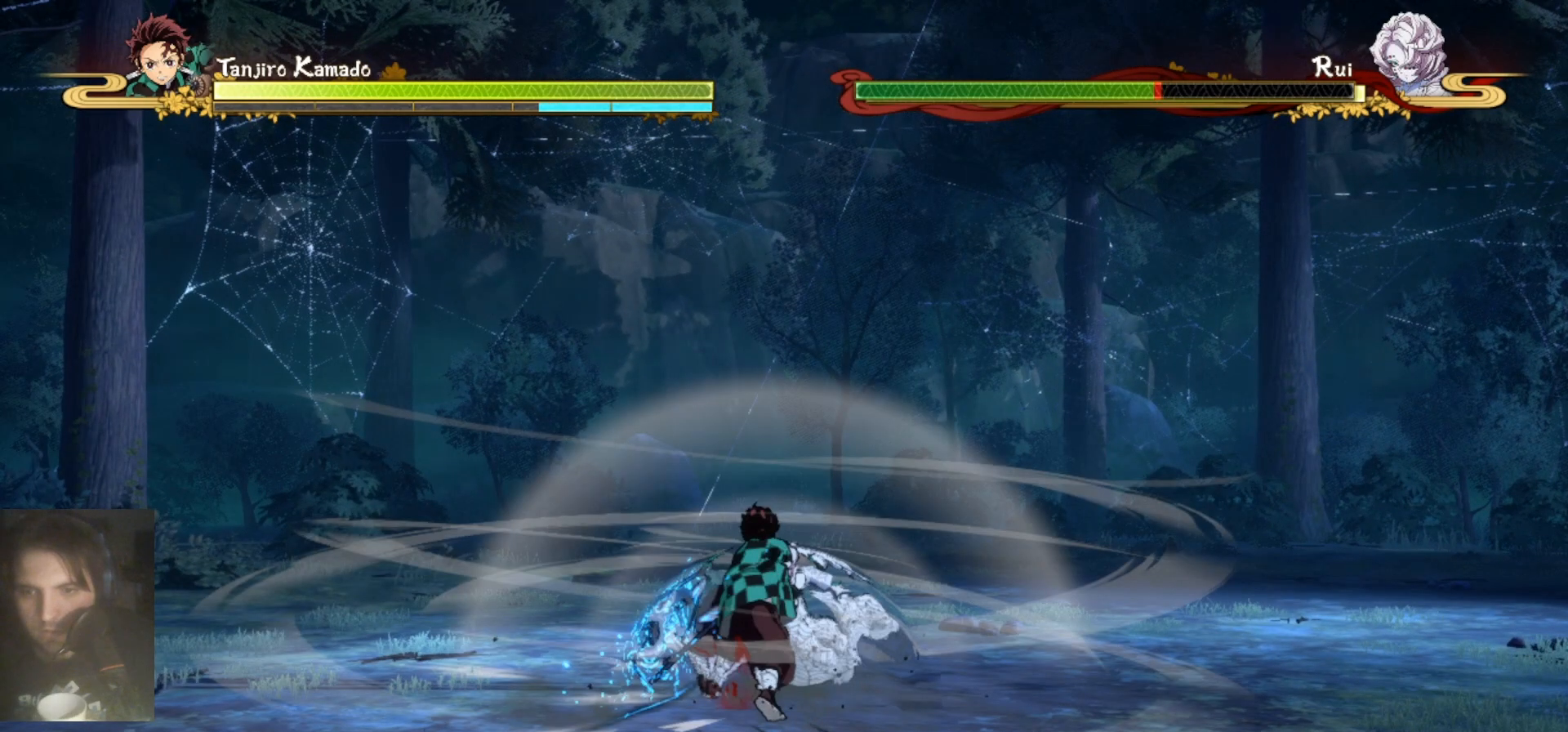
{"buttons": [], "left_stick": "center", "right_stick": "center", "events": []}
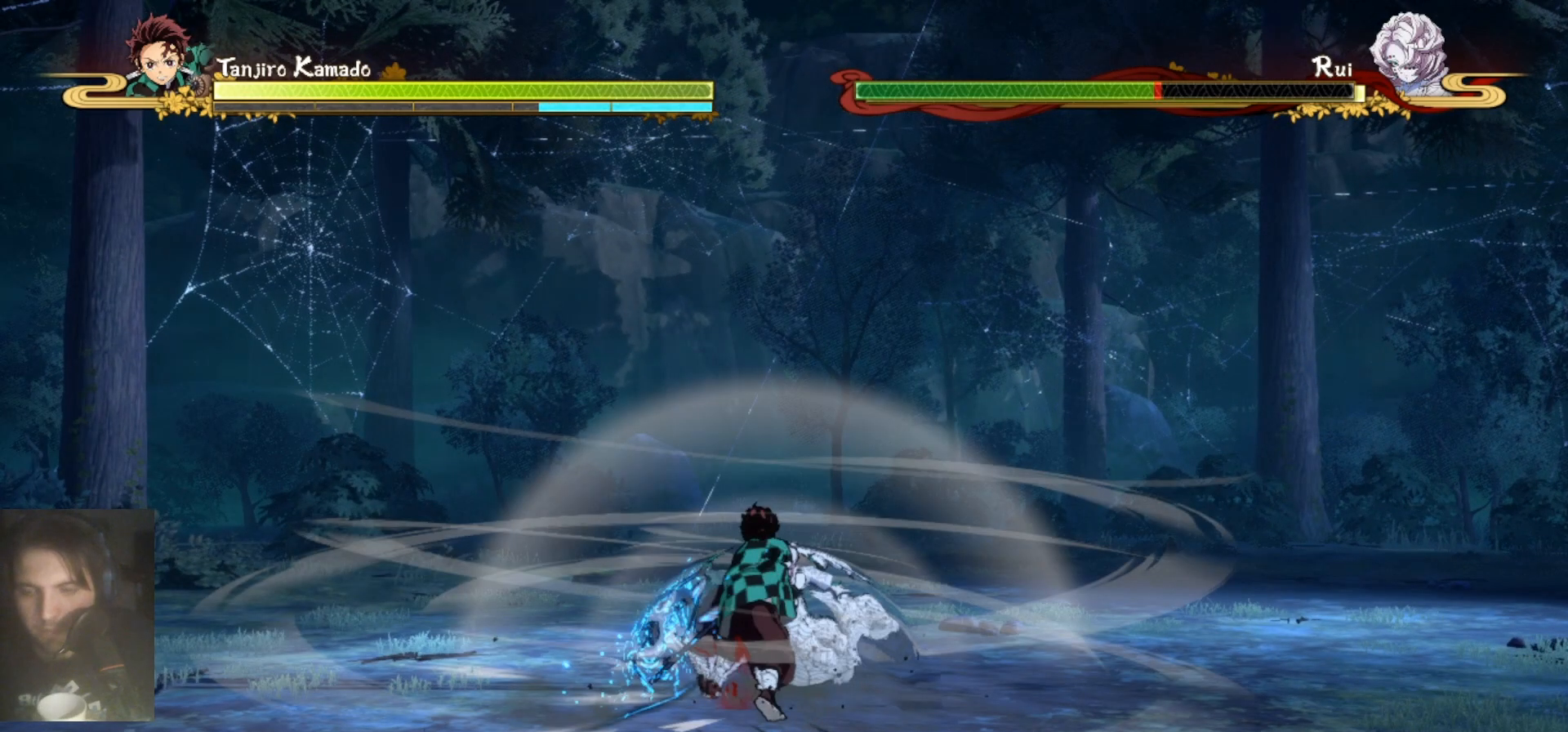
{"buttons": [], "left_stick": "center", "right_stick": "center", "events": []}
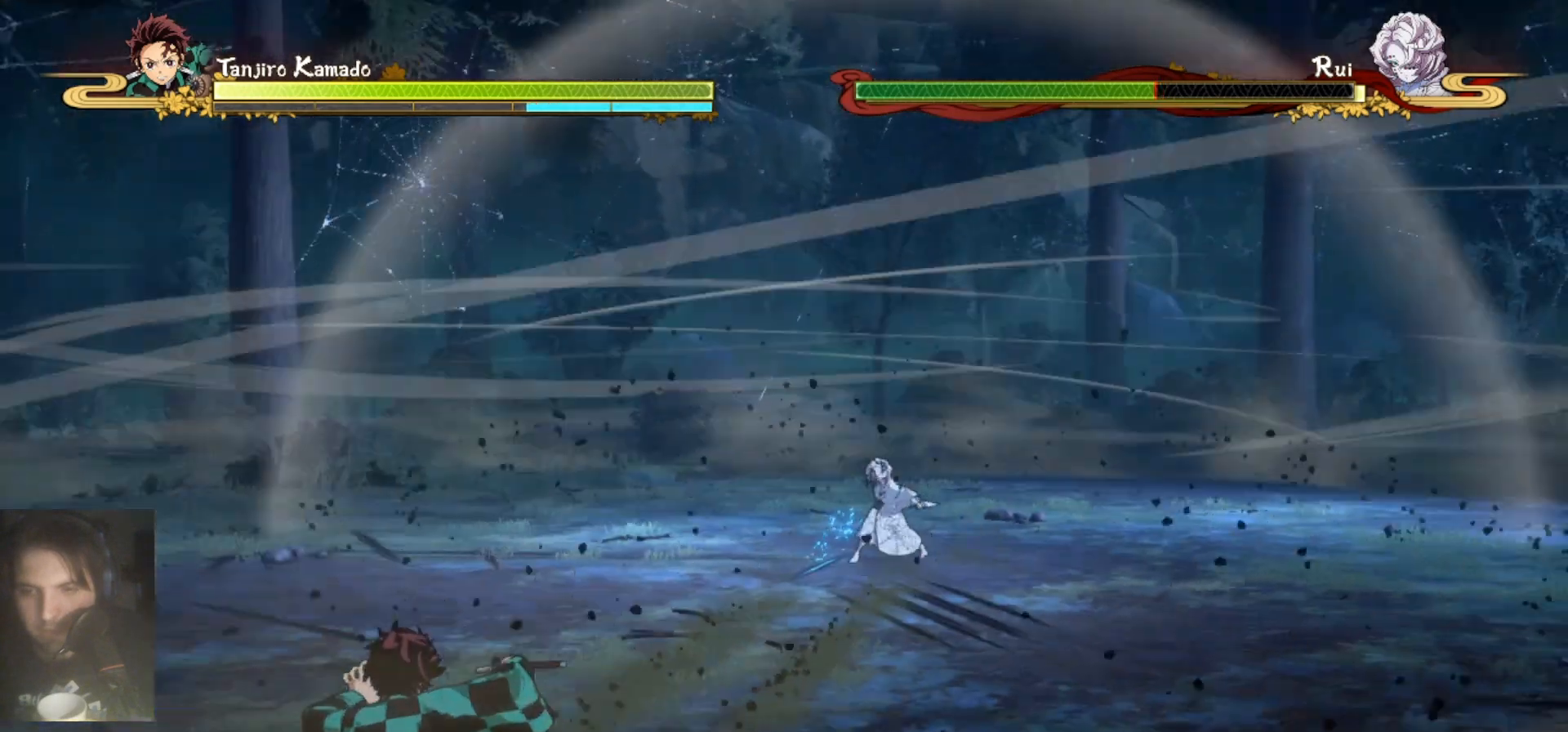
{"buttons": [], "left_stick": "right", "right_stick": "center", "events": [[400, "left_stick", "right"]]}
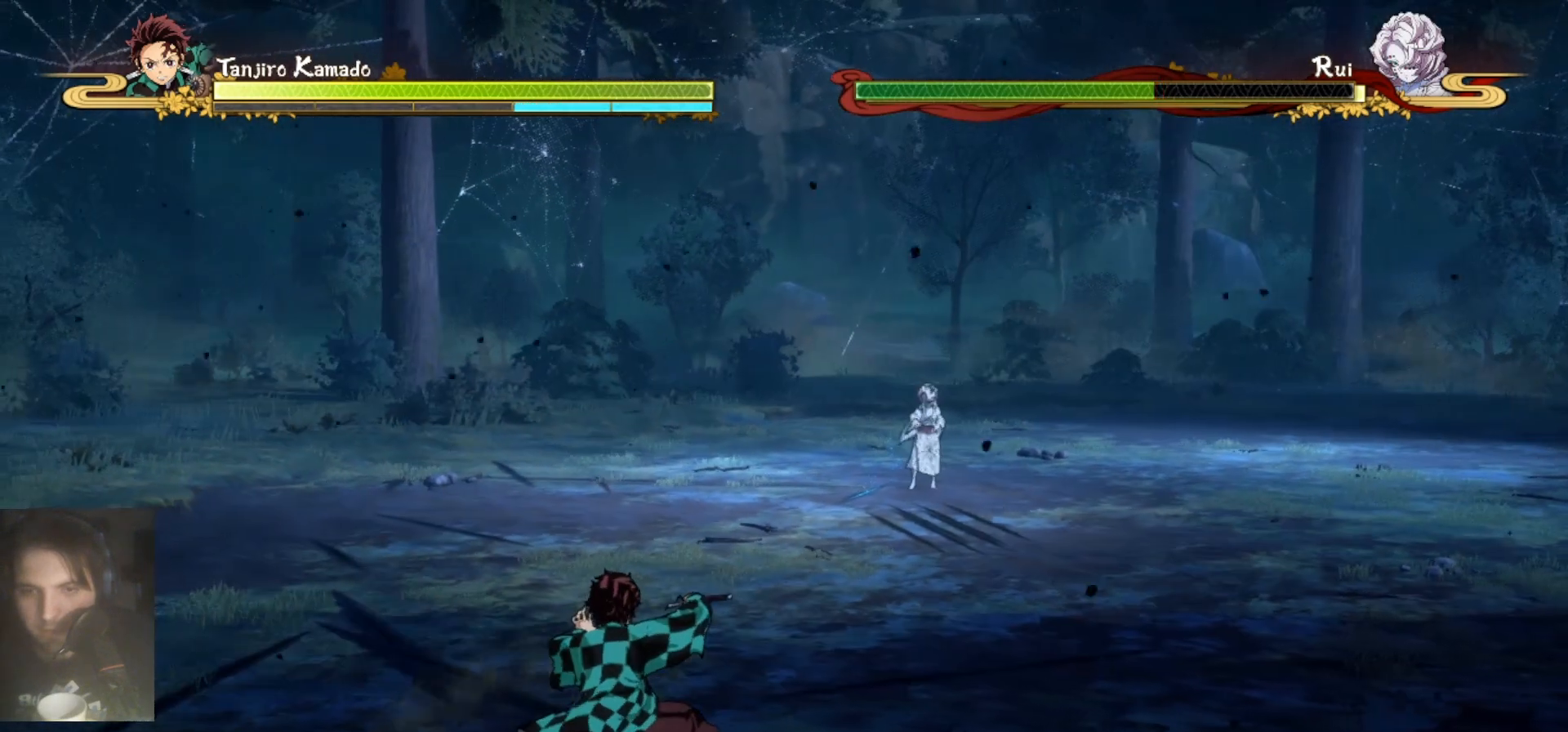
{"buttons": [], "left_stick": "right", "right_stick": "center", "events": []}
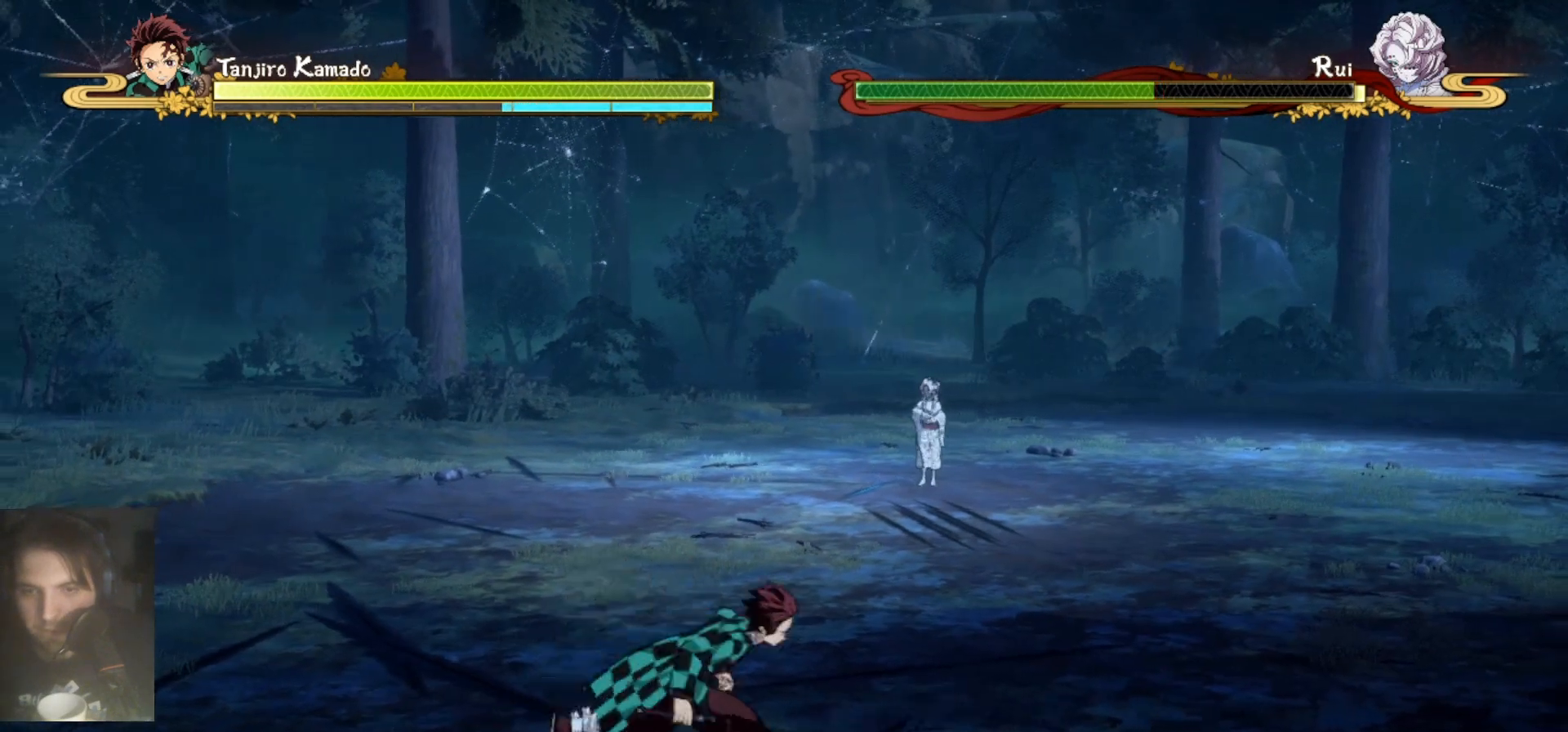
{"buttons": [], "left_stick": "center", "right_stick": "center", "events": [[467, "left_stick", "center"]]}
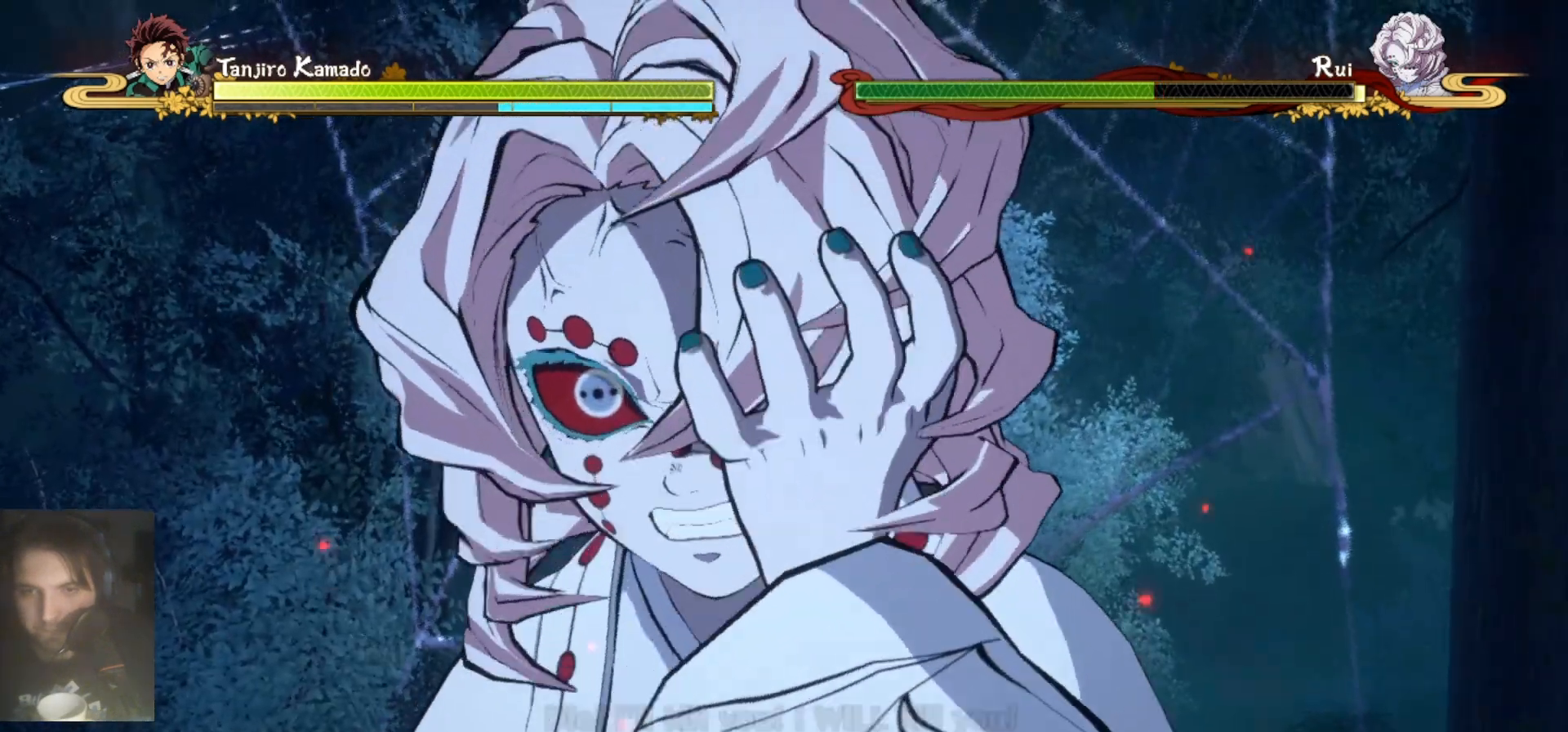
{"buttons": [], "left_stick": "center", "right_stick": "center", "events": []}
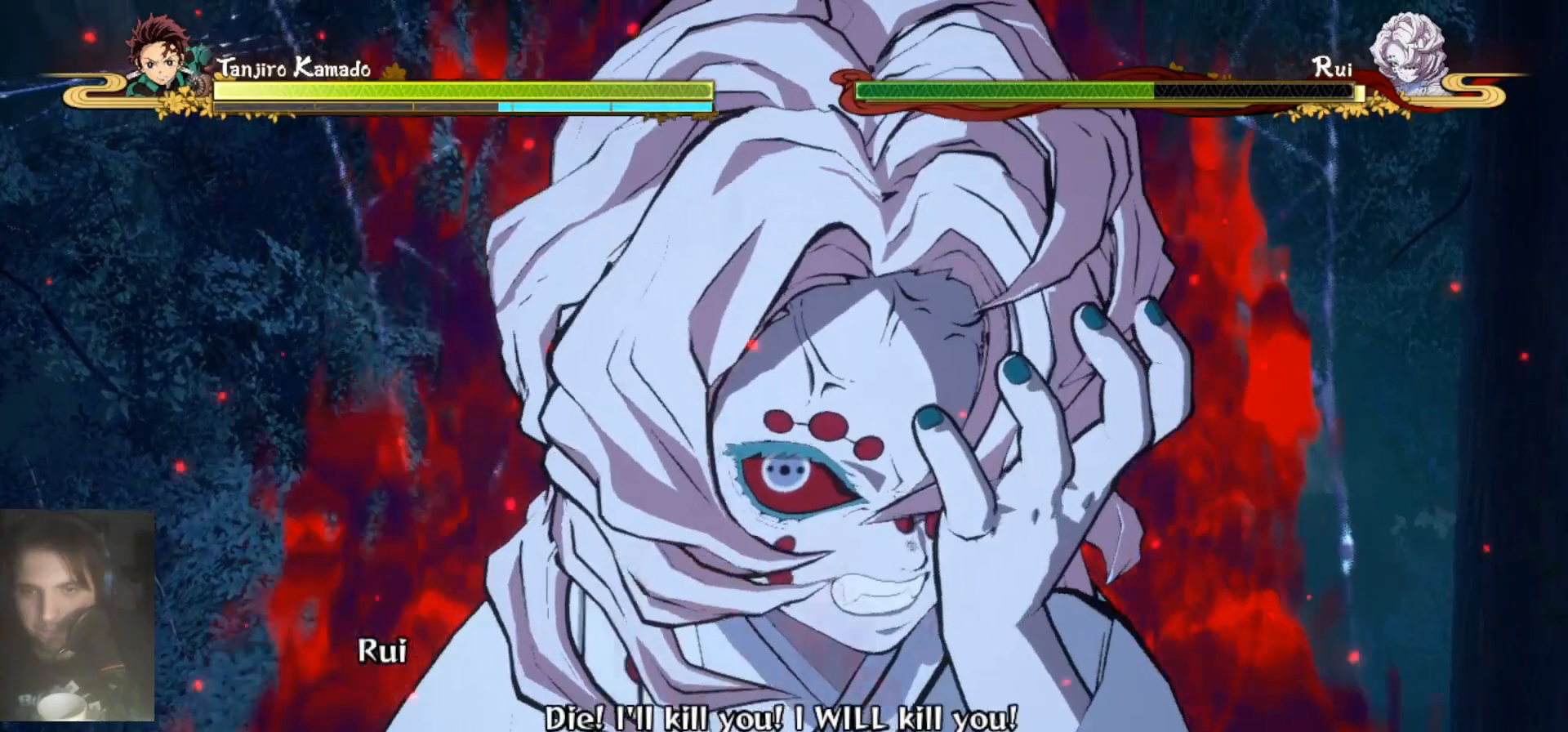
{"buttons": [], "left_stick": "center", "right_stick": "center", "events": []}
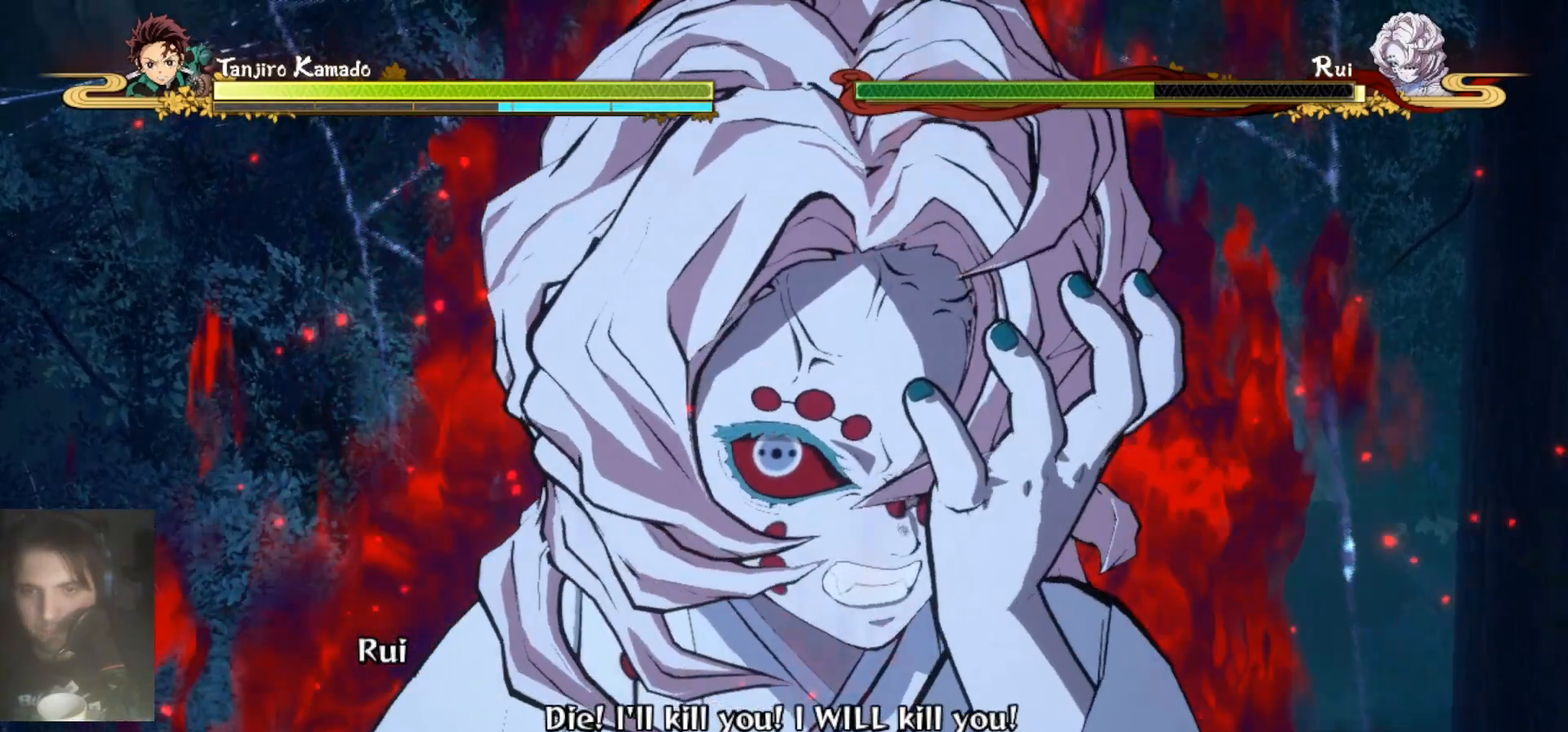
{"buttons": [], "left_stick": "center", "right_stick": "center", "events": []}
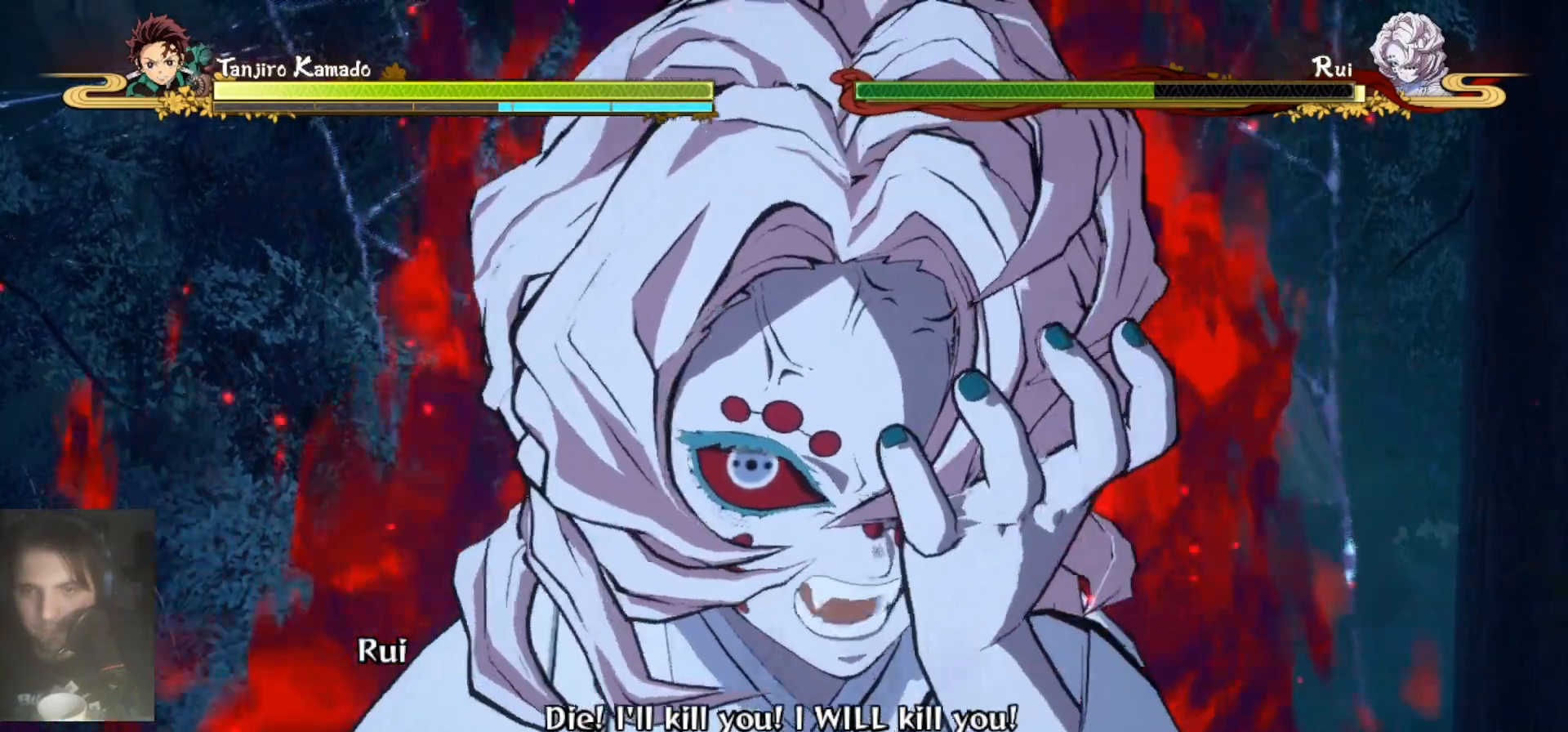
{"buttons": [], "left_stick": "center", "right_stick": "center", "events": []}
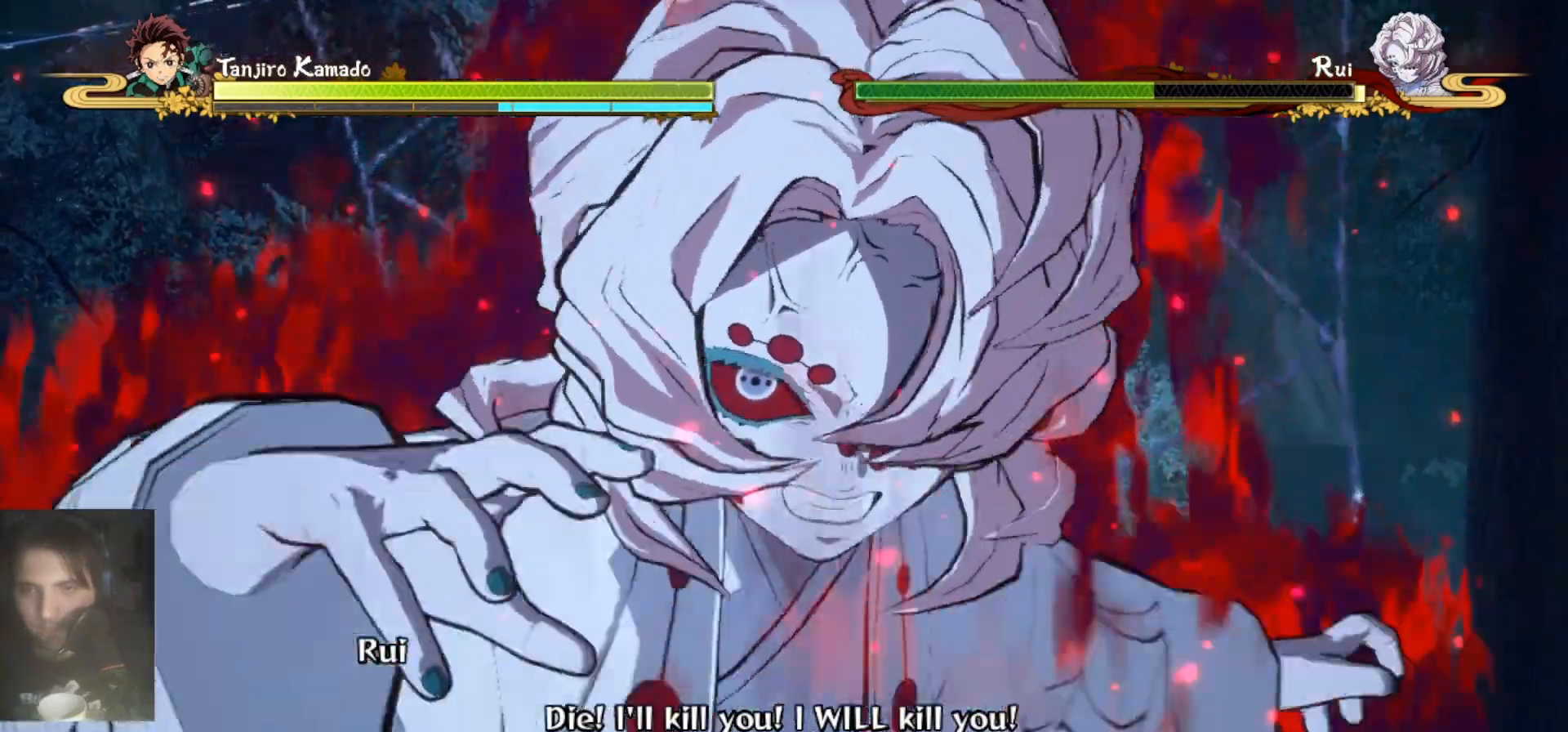
{"buttons": [], "left_stick": "center", "right_stick": "center", "events": []}
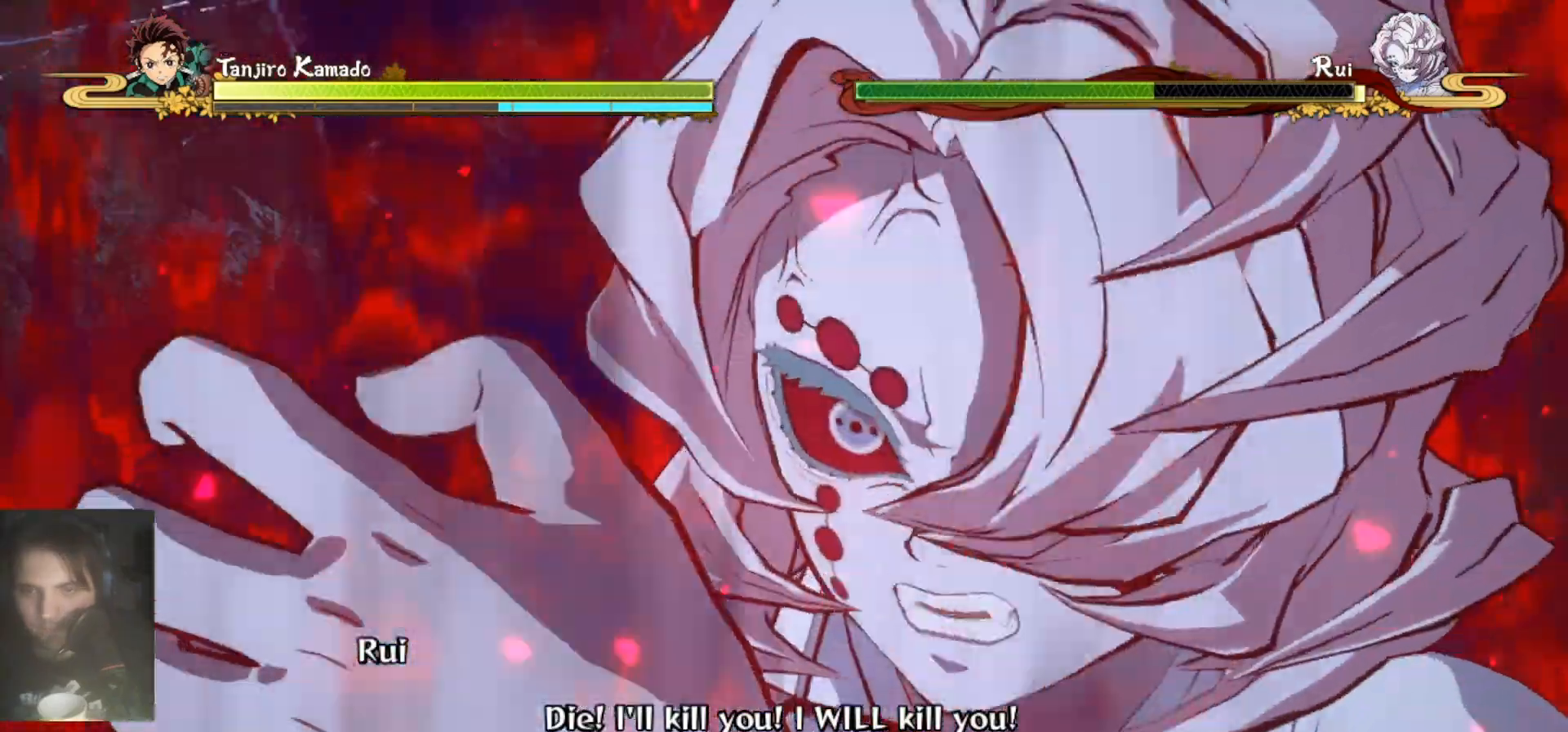
{"buttons": [], "left_stick": "center", "right_stick": "center", "events": []}
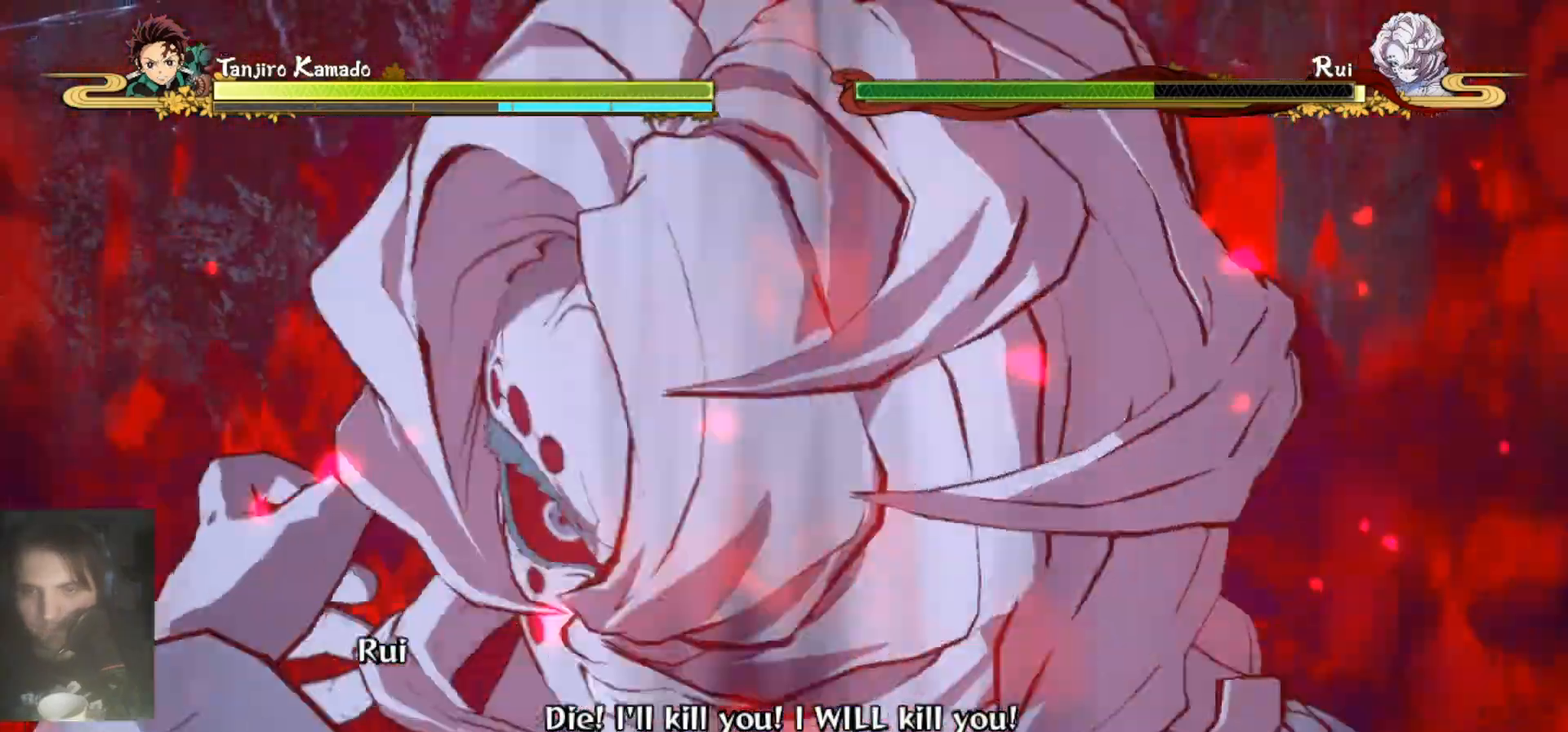
{"buttons": [], "left_stick": "center", "right_stick": "center", "events": []}
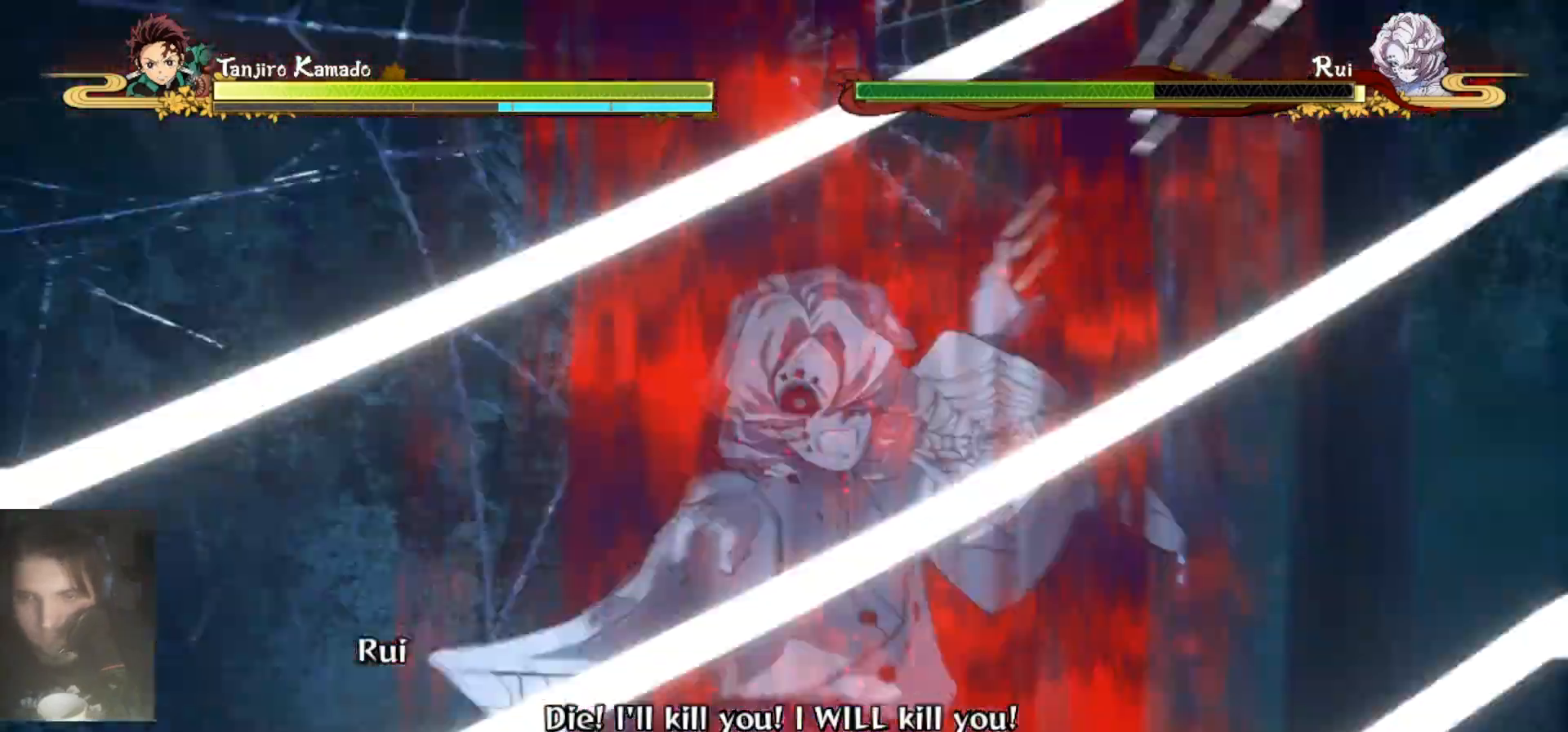
{"buttons": [], "left_stick": "right", "right_stick": "center", "events": [[500, "left_stick", "right"]]}
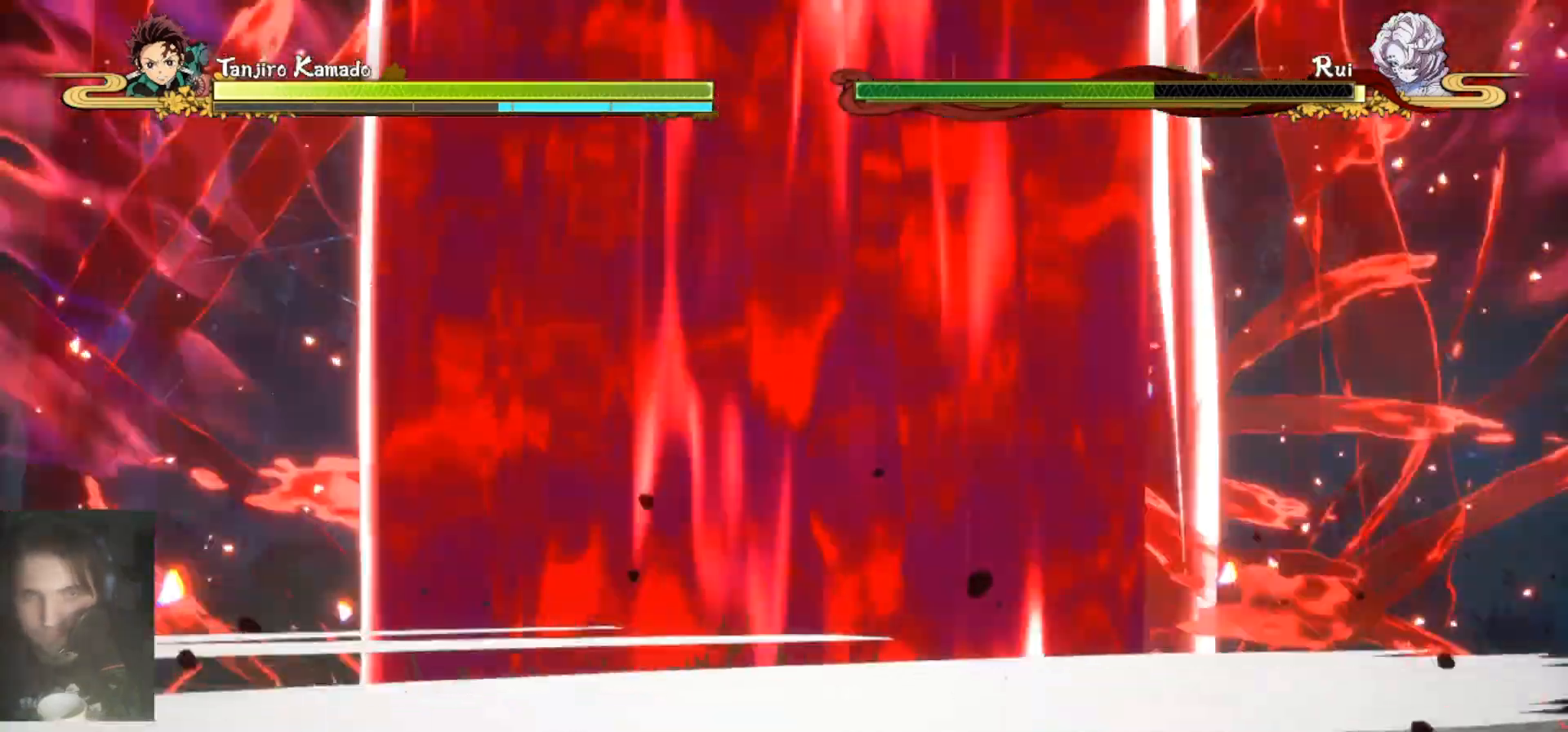
{"buttons": [], "left_stick": "right", "right_stick": "center", "events": []}
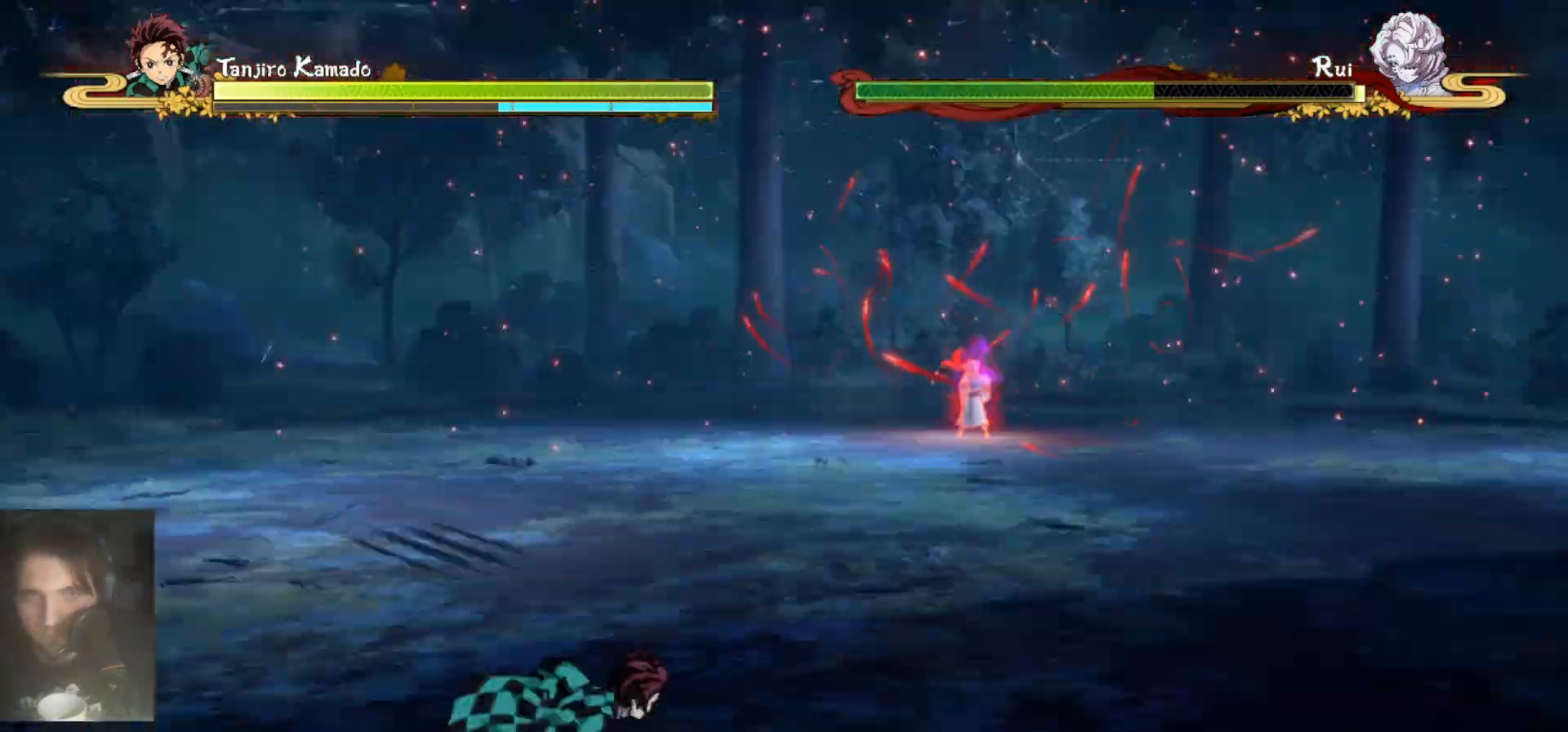
{"buttons": ["B"], "left_stick": "right", "right_stick": "center", "events": [[333, "A", "down"], [400, "A", "up"], [467, "B", "down"]]}
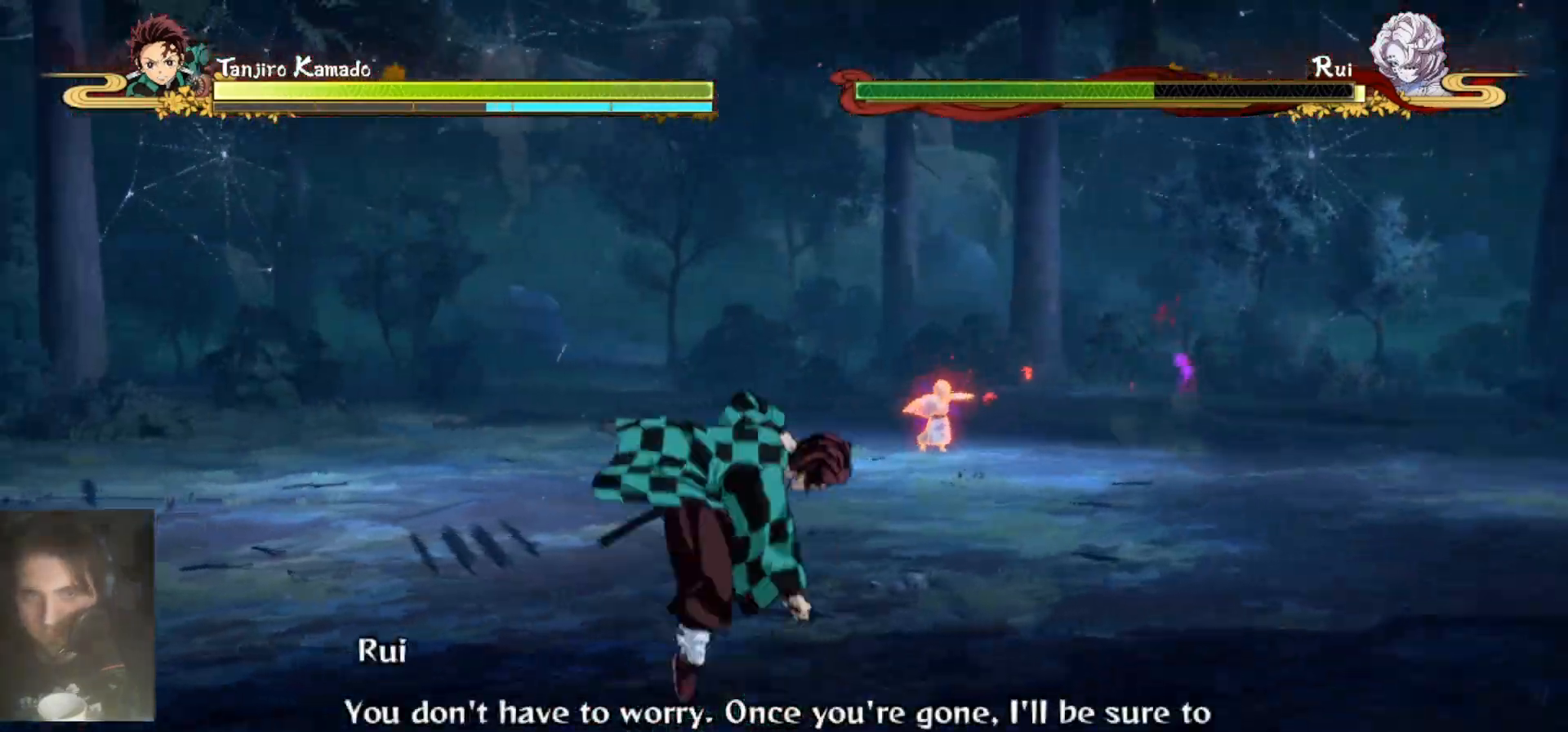
{"buttons": [], "left_stick": "right", "right_stick": "center", "events": [[100, "B", "up"], [233, "L2", "down"], [300, "L2", "up"], [400, "L2", "down"], [467, "L2", "up"]]}
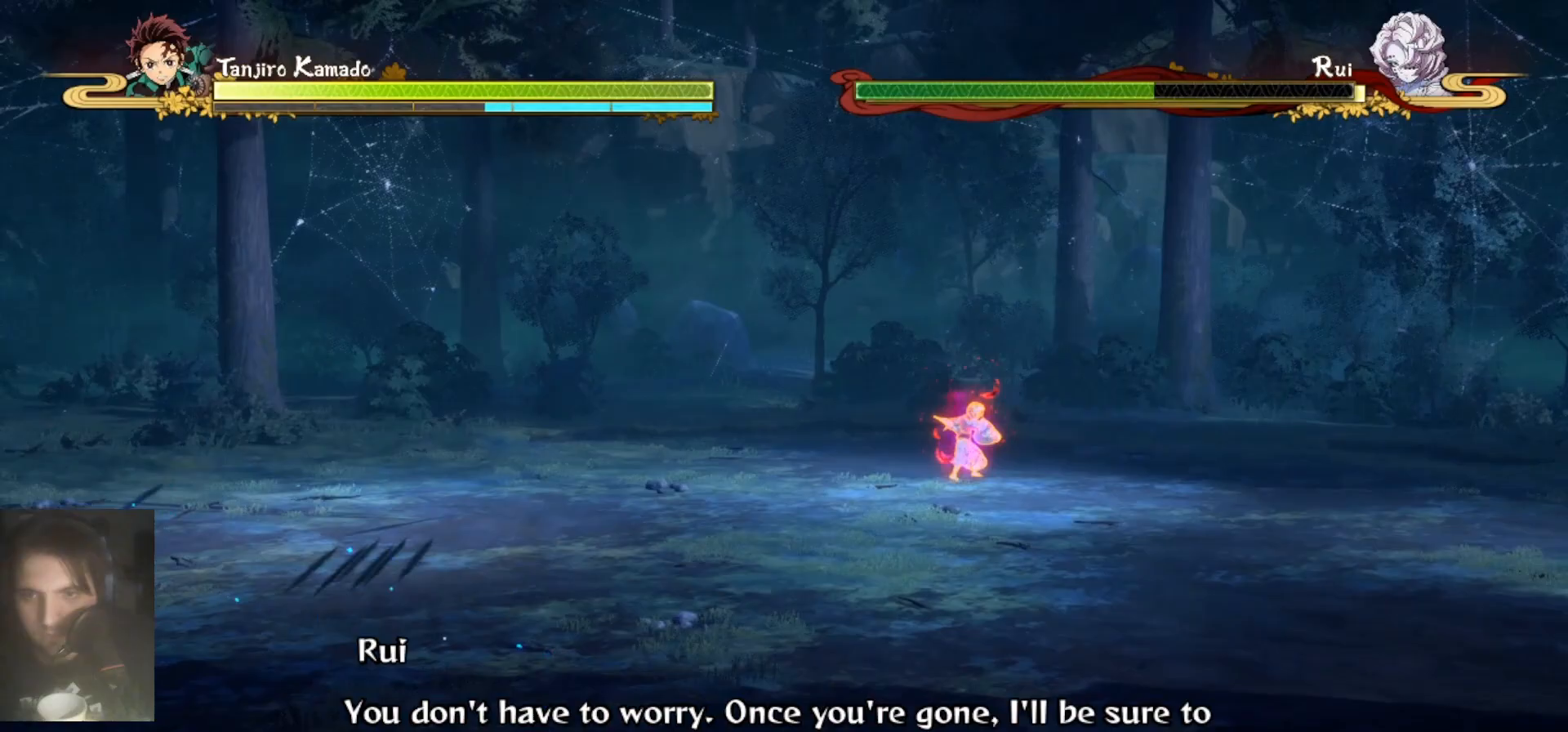
{"buttons": [], "left_stick": "up-right", "right_stick": "center", "events": [[100, "A", "down"], [100, "left_stick", "center"], [167, "A", "up"], [267, "B", "down"], [300, "left_stick", "up-right"], [333, "B", "up"]]}
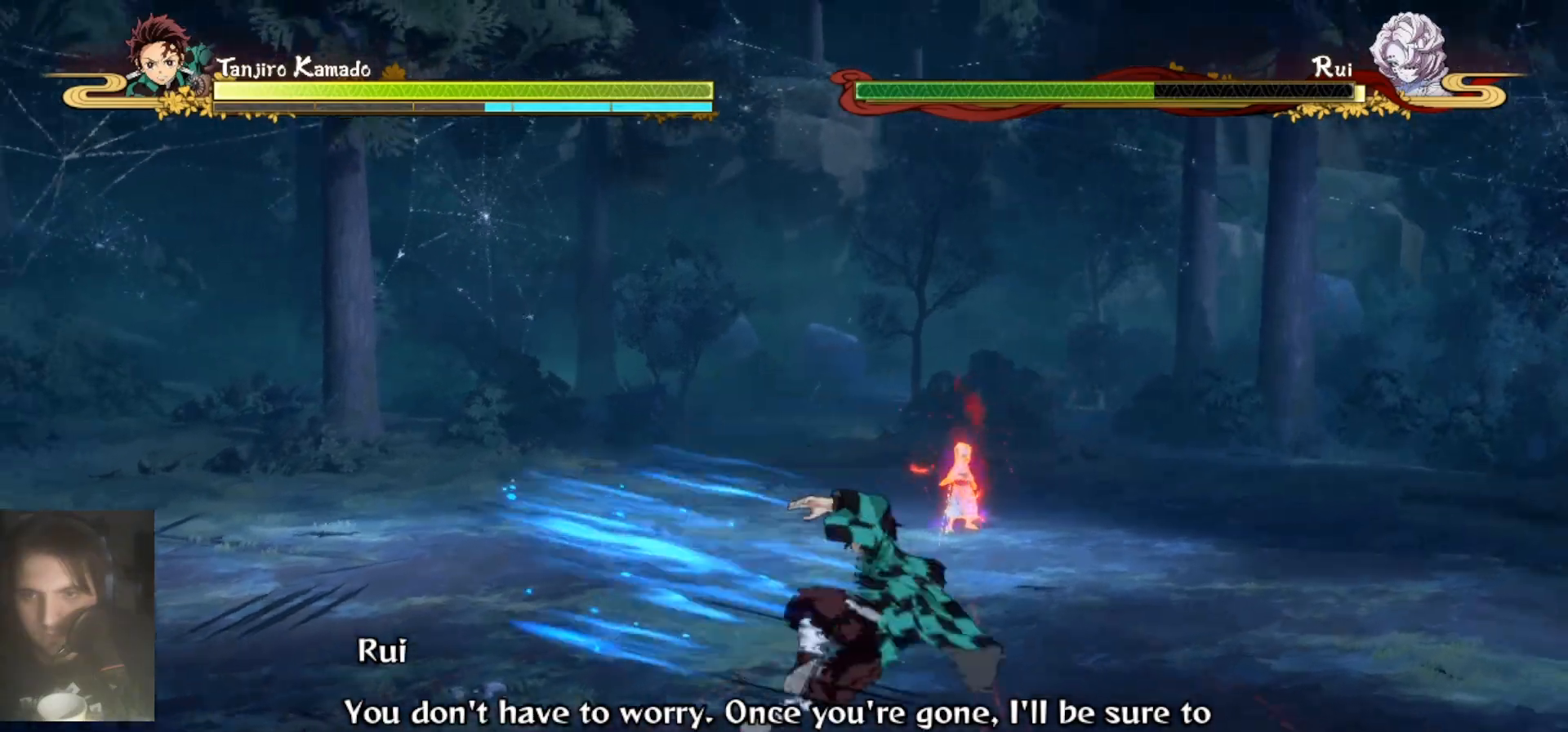
{"buttons": [], "left_stick": "up", "right_stick": "center", "events": [[267, "left_stick", "up"], [400, "A", "down"], [500, "A", "up"]]}
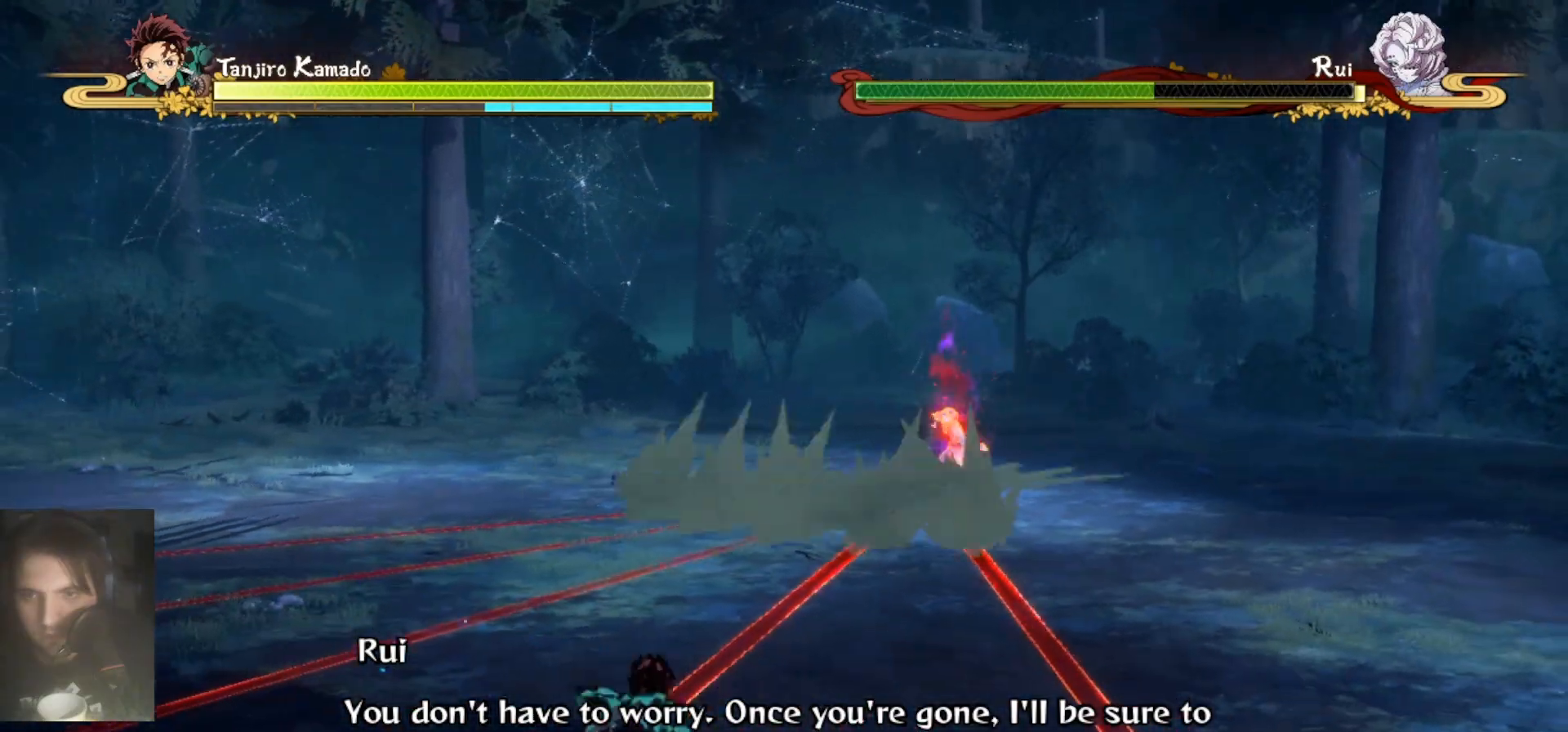
{"buttons": [], "left_stick": "up-right", "right_stick": "center", "events": [[100, "left_stick", "up-right"], [200, "B", "down"], [300, "B", "up"]]}
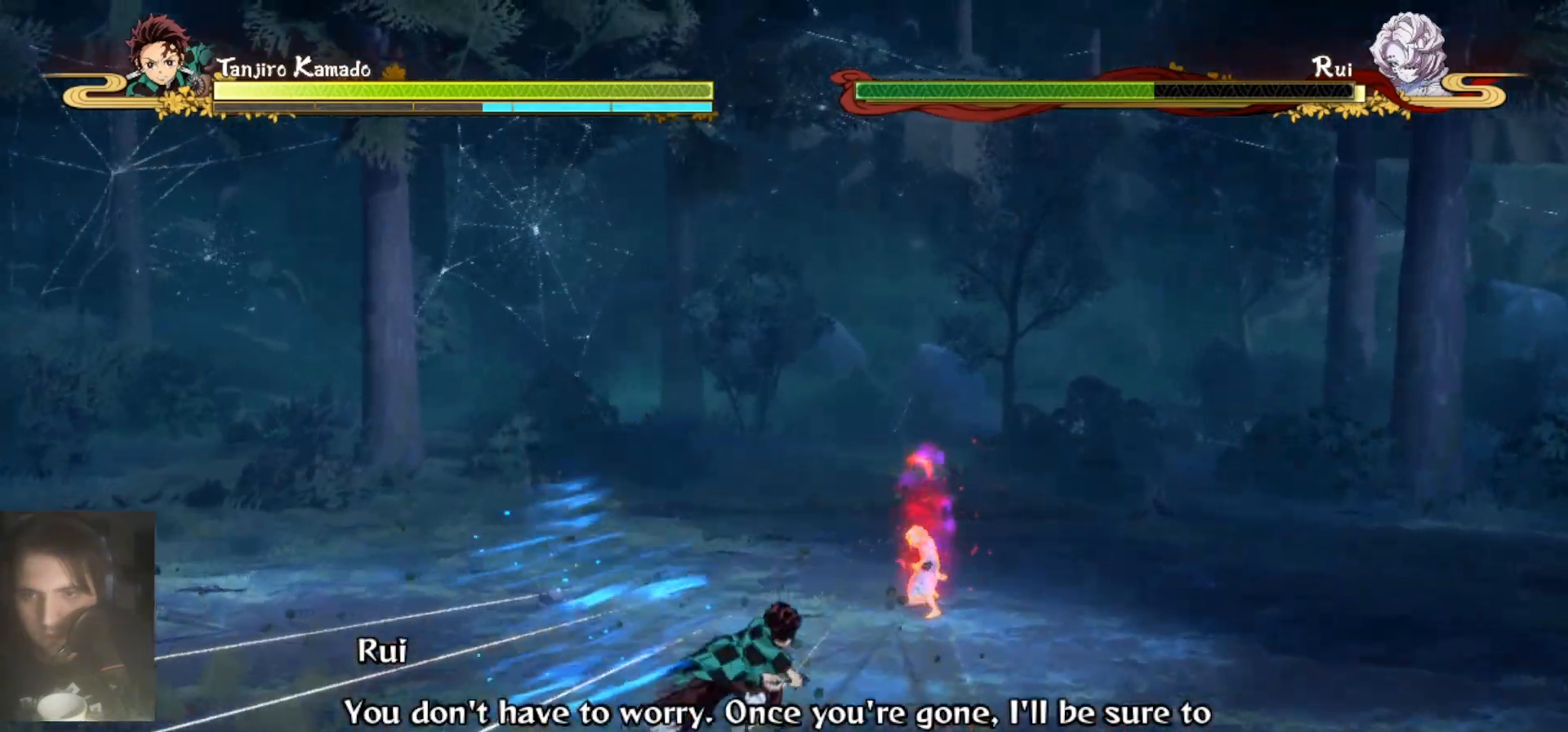
{"buttons": [], "left_stick": "center", "right_stick": "center", "events": [[167, "left_stick", "center"], [233, "B", "down"], [333, "B", "up"], [400, "B", "down"], [500, "B", "up"]]}
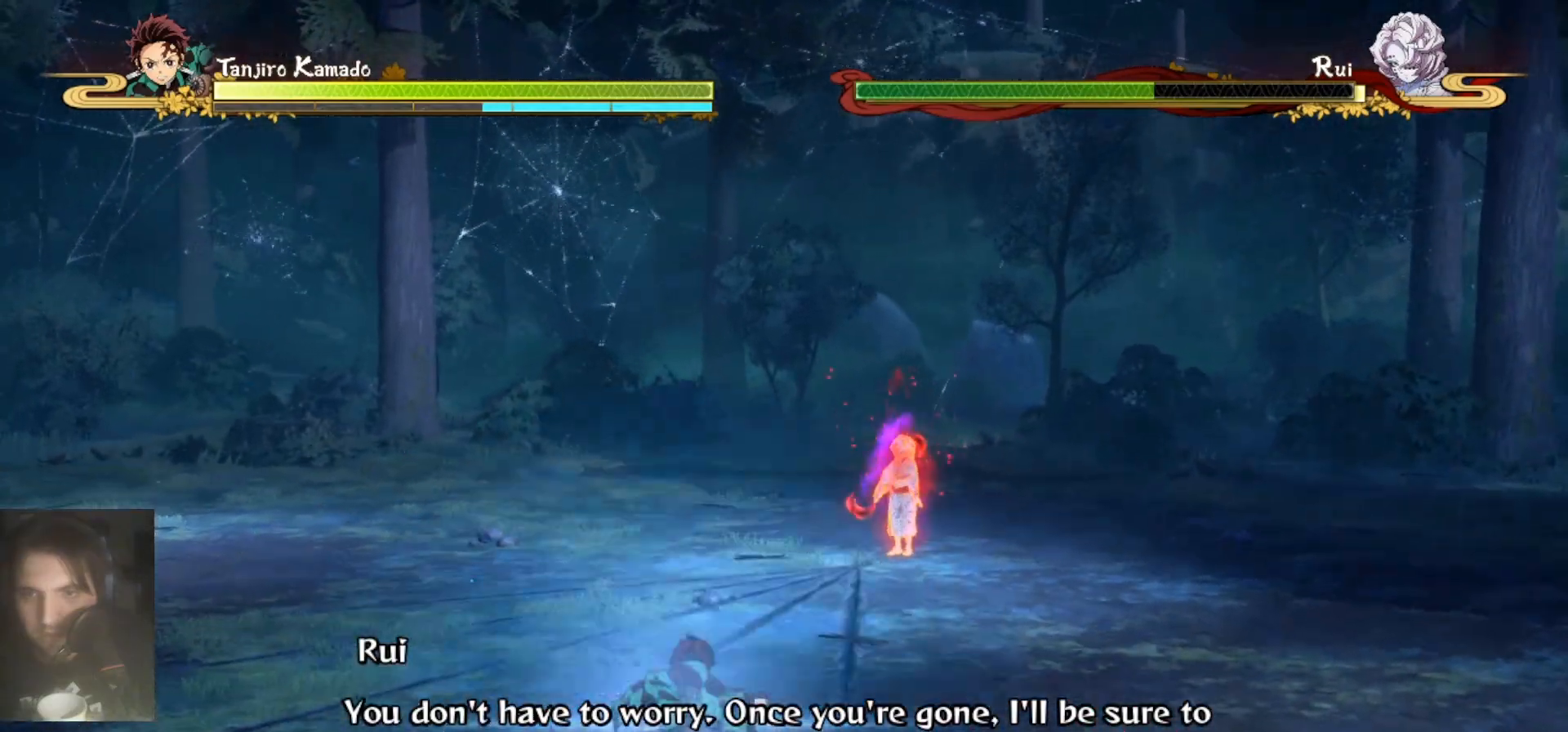
{"buttons": [], "left_stick": "left", "right_stick": "center", "events": [[100, "left_stick", "left"], [233, "L2", "down"], [300, "L2", "up"]]}
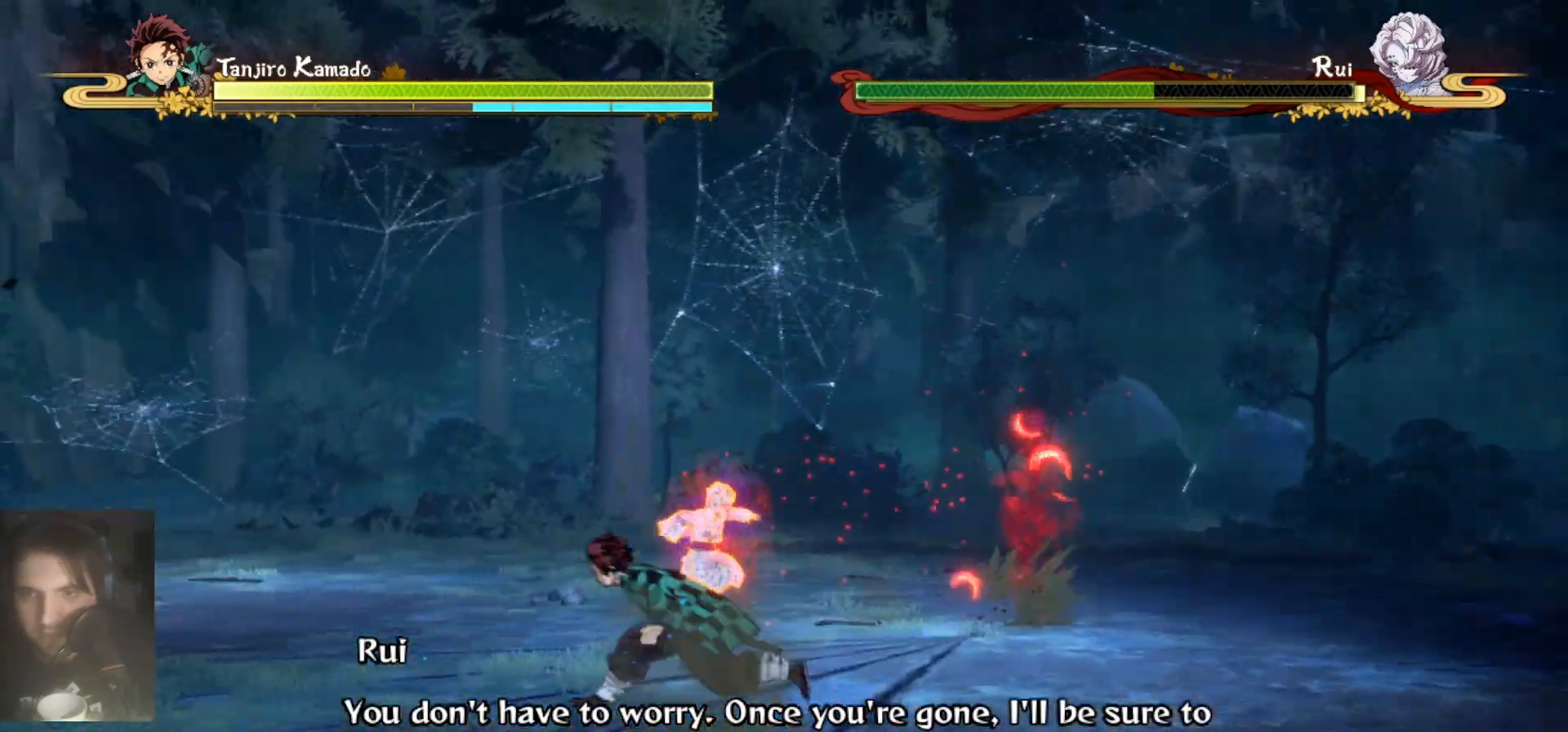
{"buttons": [], "left_stick": "up-left", "right_stick": "center", "events": [[100, "A", "down"], [200, "A", "up"], [267, "left_stick", "up-left"], [333, "B", "down"], [400, "B", "up"]]}
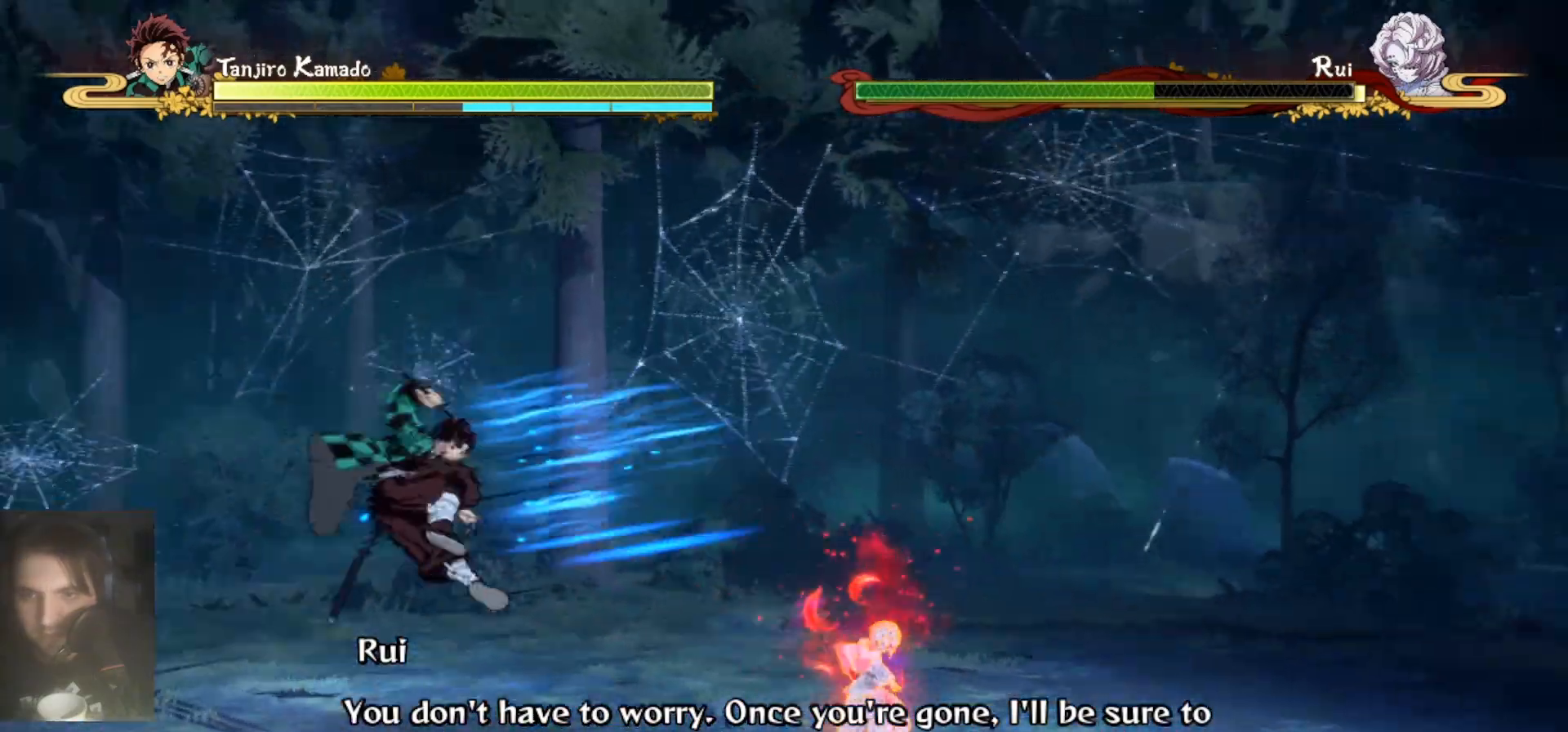
{"buttons": [], "left_stick": "up-left", "right_stick": "center", "events": []}
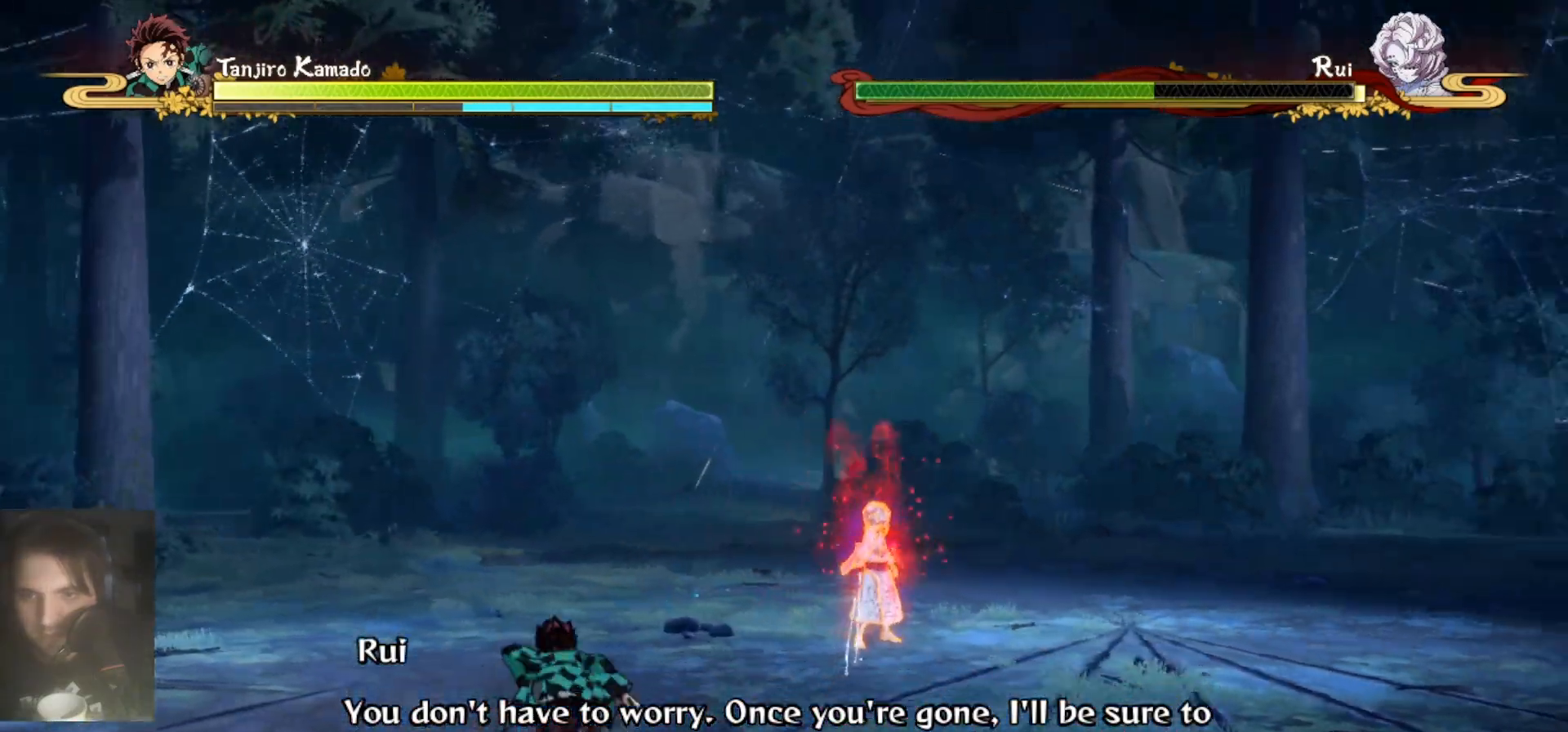
{"buttons": ["Y"], "left_stick": "up", "right_stick": "center", "events": [[67, "left_stick", "up"], [133, "A", "down"], [267, "A", "up"], [500, "Y", "down"]]}